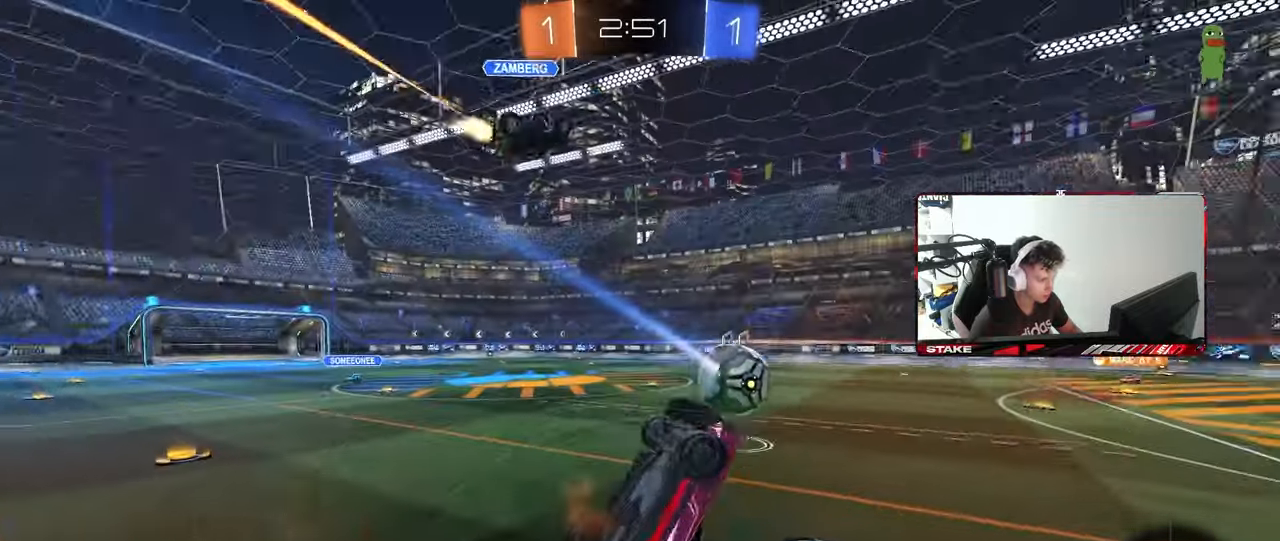
Gameplay with keyboard and mouse; each line is a JSON object with the keys and mouse buttons held at the frame after it. "events" lists presses ("down") and releases ("up") of "1", "2", "3", "4", "5", "a", "alt", "c", "caps_lock", "ctrl", "d", "e", "f", "g", "q", "r", "s", "shift", "space", "t", "tab", "v", "w", "x", "z", "mouse_left", "mouse_wheel" and "mouse_right" between this image and that frame as [ms after this image, input, new state], when the widget could be followed in between. "mouse_left", "mouse_wheel", "mouse_right" = the "left", "wheel", "right" buttons of the "mouse" list. No other keys are recorded. "wheel" means that the mouse wheel is clicked or scrolled. "mouse_move" is the direction in which the mouse moves at that frame (one of eight, or "still"), when it could be read.
{"keys": ["d", "w"], "mouse": [], "mouse_move": "still", "events": [[17, "d", "down"], [17, "shift", "down"], [17, "w", "down"], [483, "shift", "up"]]}
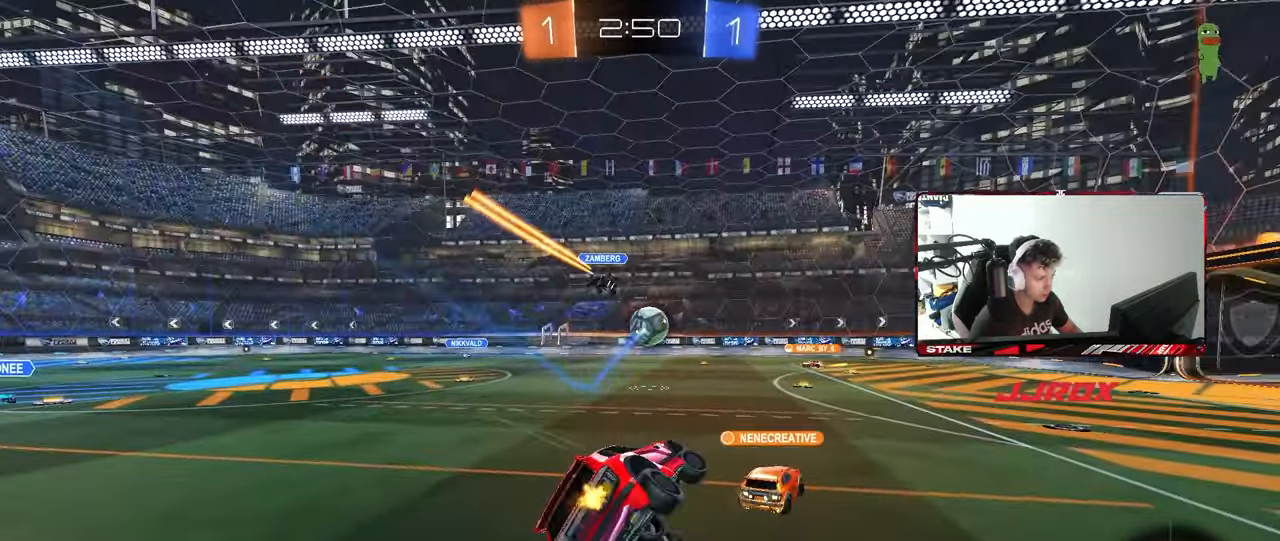
{"keys": ["a", "w"], "mouse": [], "mouse_move": "still", "events": [[67, "d", "up"], [117, "w", "up"], [350, "w", "down"], [400, "a", "down"]]}
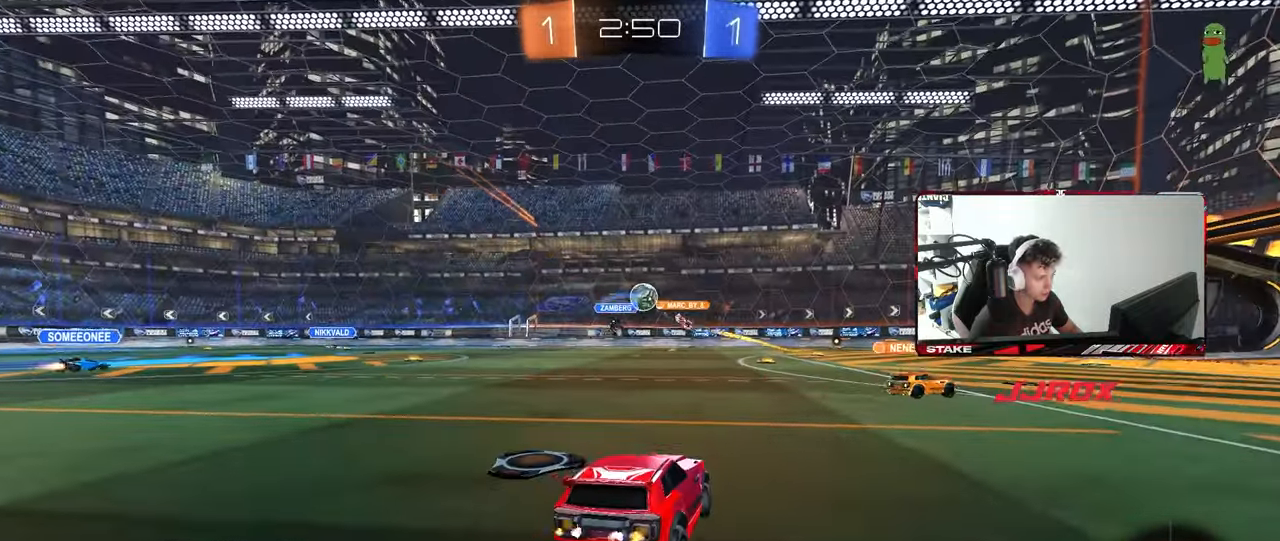
{"keys": ["a", "w"], "mouse": [], "mouse_move": "still", "events": []}
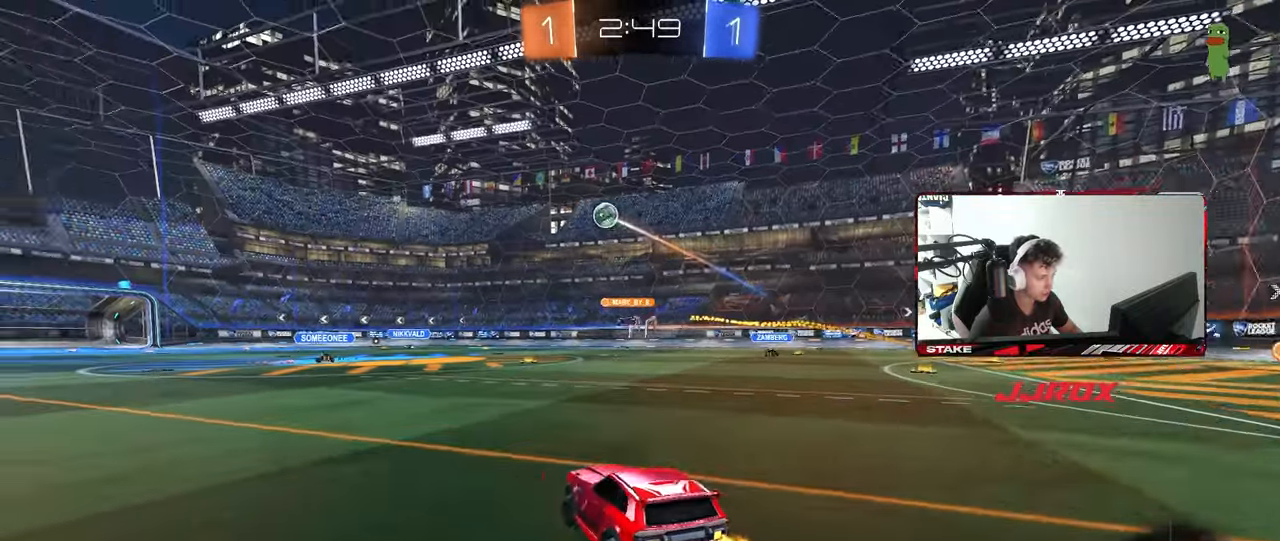
{"keys": [], "mouse": ["left"], "mouse_move": "still", "events": [[67, "a", "up"], [100, "d", "down"], [250, "d", "up"], [300, "mouse_left", "down"], [300, "mouse_right", "down"], [383, "mouse_right", "up"], [483, "w", "up"]]}
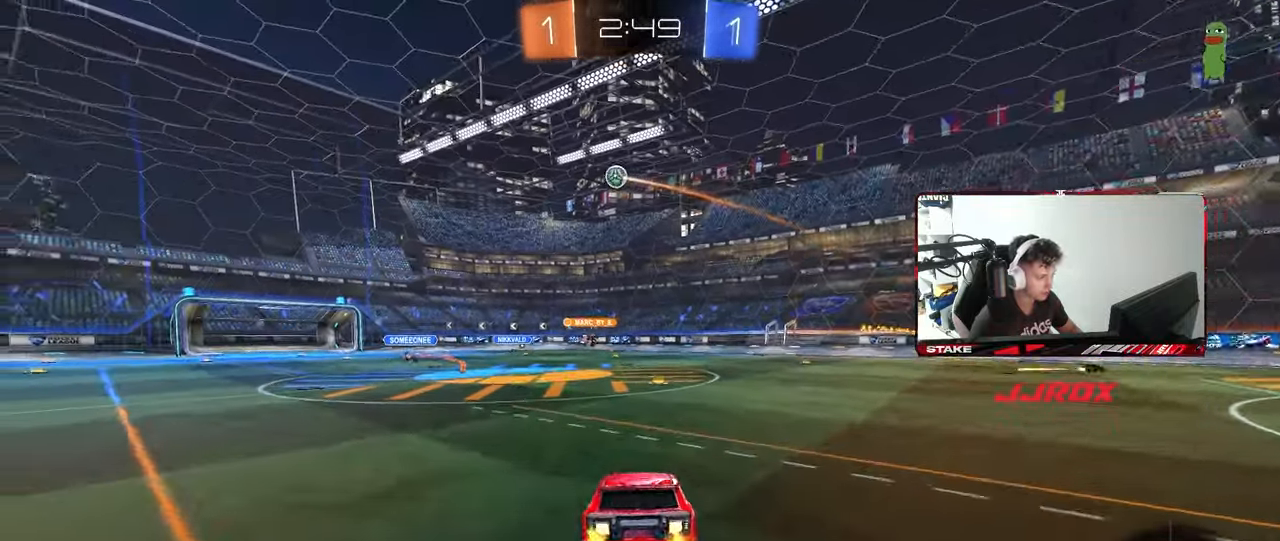
{"keys": ["d"], "mouse": [], "mouse_move": "still", "events": [[33, "mouse_left", "up"], [117, "s", "down"], [267, "a", "down"], [267, "d", "down"], [450, "a", "up"], [500, "s", "up"]]}
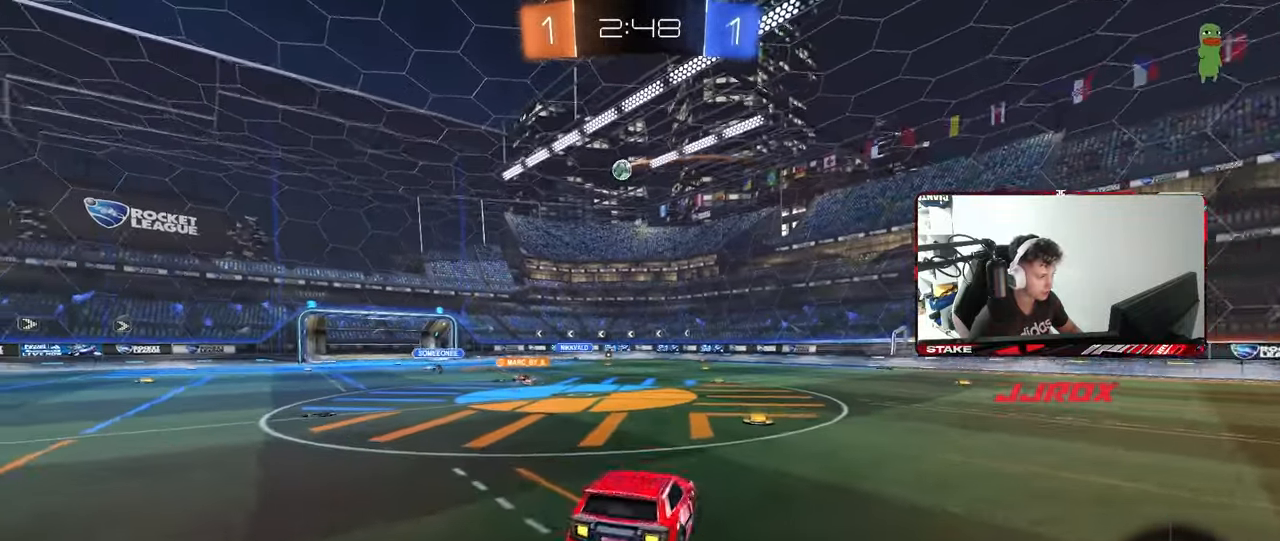
{"keys": ["d", "w"], "mouse": ["right"], "mouse_move": "still", "events": [[100, "d", "up"], [183, "w", "down"], [333, "mouse_right", "down"], [417, "d", "down"]]}
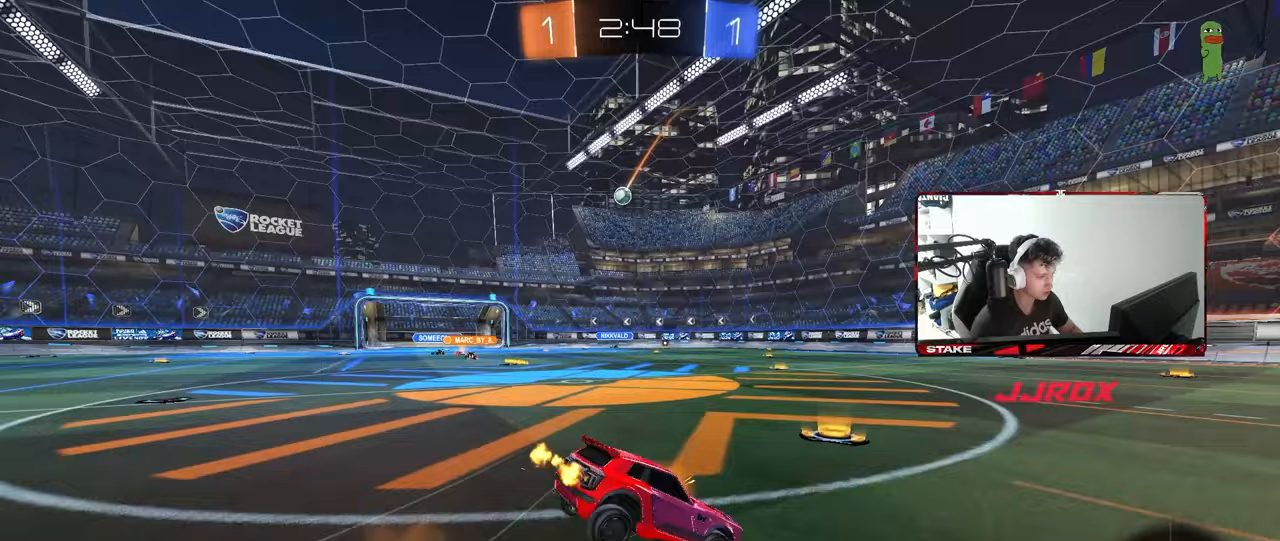
{"keys": ["d", "shift", "w"], "mouse": [], "mouse_move": "still", "events": [[17, "mouse_right", "up"], [100, "d", "up"], [150, "a", "down"], [200, "shift", "down"], [250, "w", "up"], [300, "a", "up"], [300, "d", "down"], [333, "w", "down"]]}
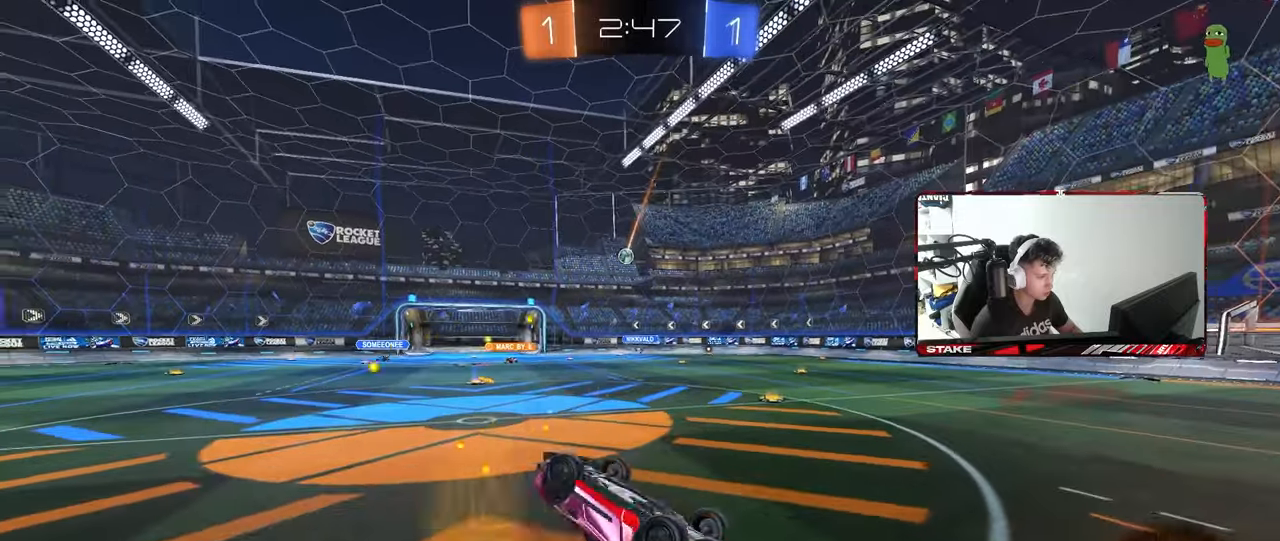
{"keys": [], "mouse": [], "mouse_move": "still", "events": [[267, "shift", "up"], [317, "d", "up"], [317, "w", "up"], [350, "a", "down"], [450, "a", "up"]]}
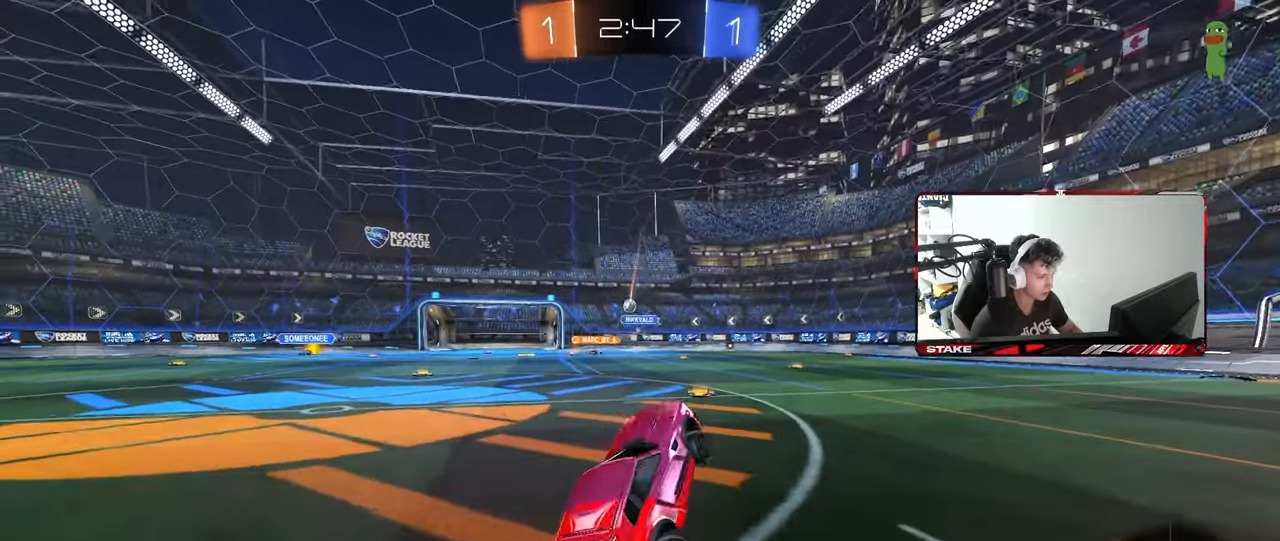
{"keys": ["a", "w"], "mouse": [], "mouse_move": "still", "events": [[83, "w", "down"], [133, "a", "down"], [233, "shift", "down"], [333, "shift", "up"]]}
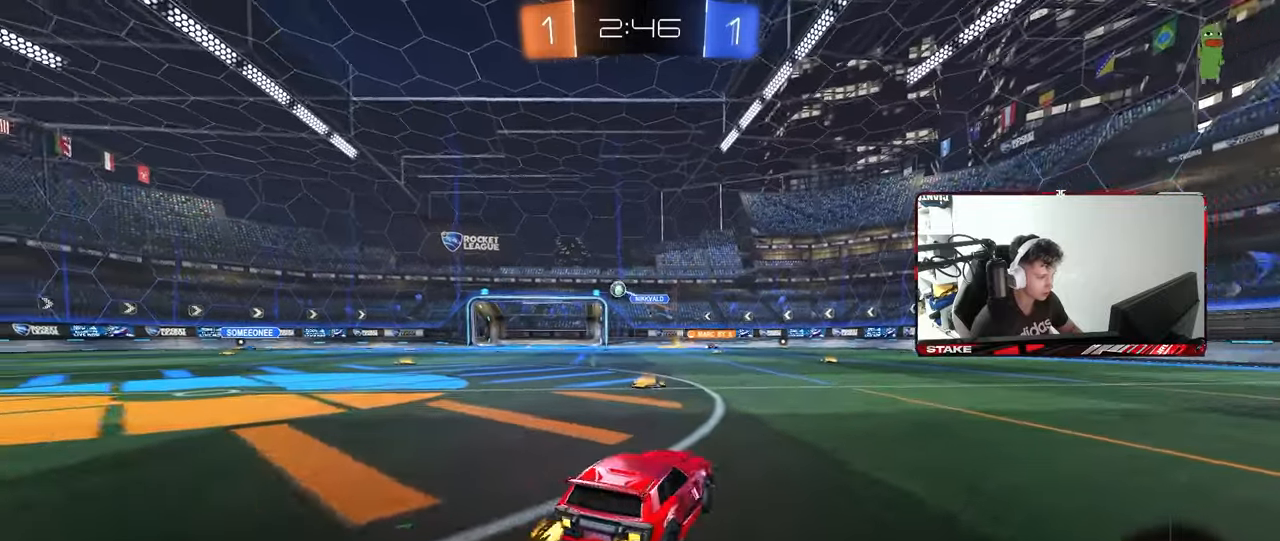
{"keys": ["a", "w"], "mouse": [], "mouse_move": "still", "events": [[17, "shift", "down"], [150, "shift", "up"], [300, "shift", "down"], [383, "shift", "up"]]}
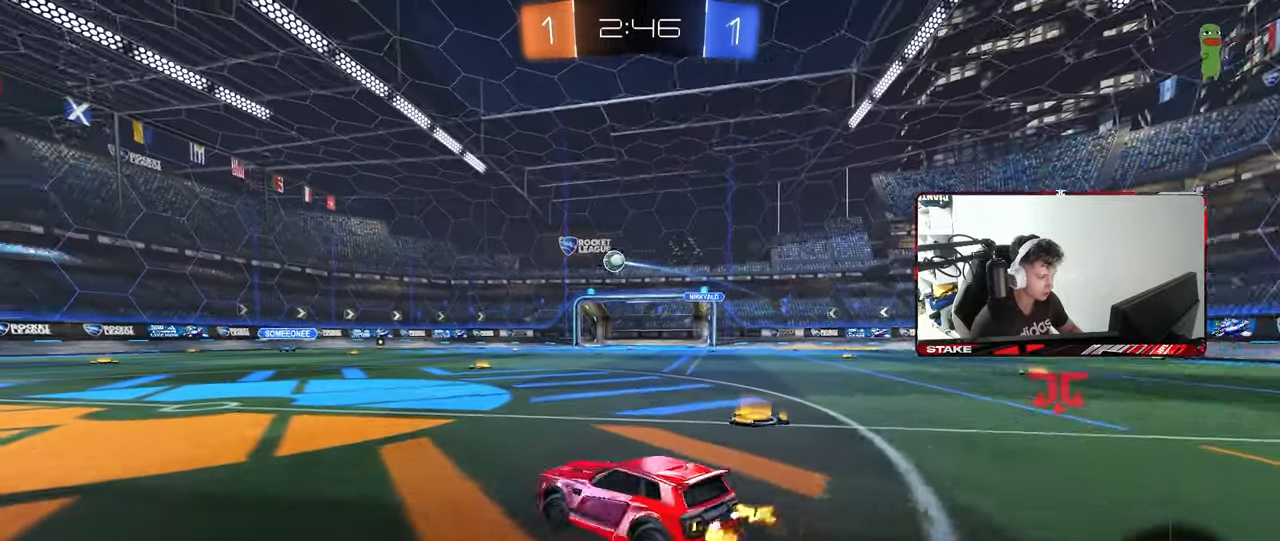
{"keys": ["a", "w"], "mouse": ["left"], "mouse_move": "still", "events": [[400, "mouse_left", "down"]]}
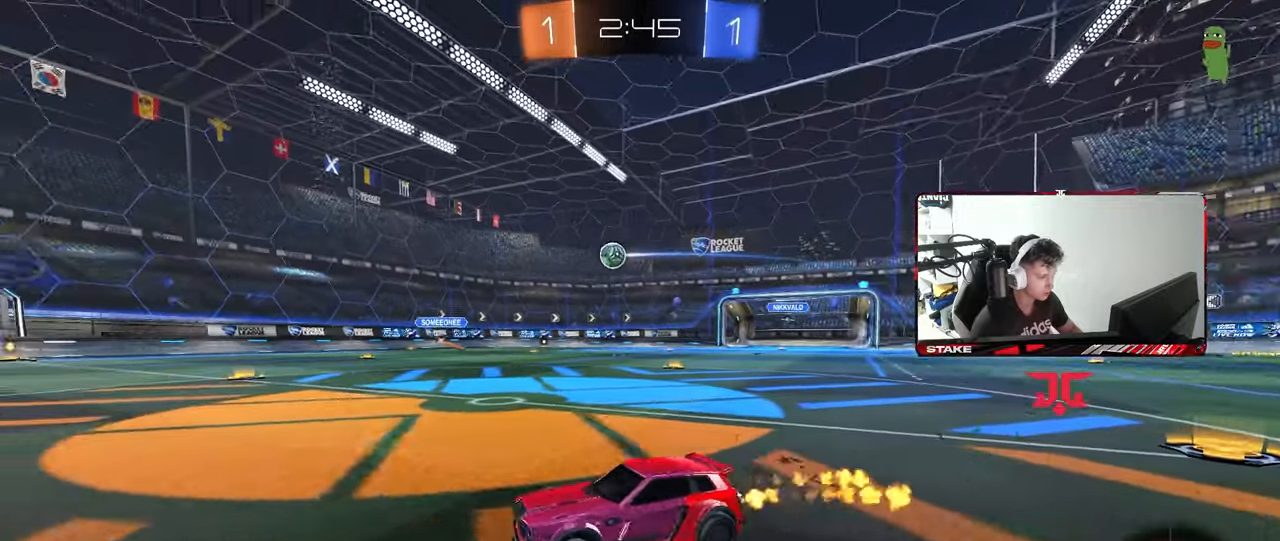
{"keys": ["w"], "mouse": [], "mouse_move": "still", "events": [[50, "a", "up"], [283, "a", "down"], [417, "a", "up"], [417, "mouse_left", "up"]]}
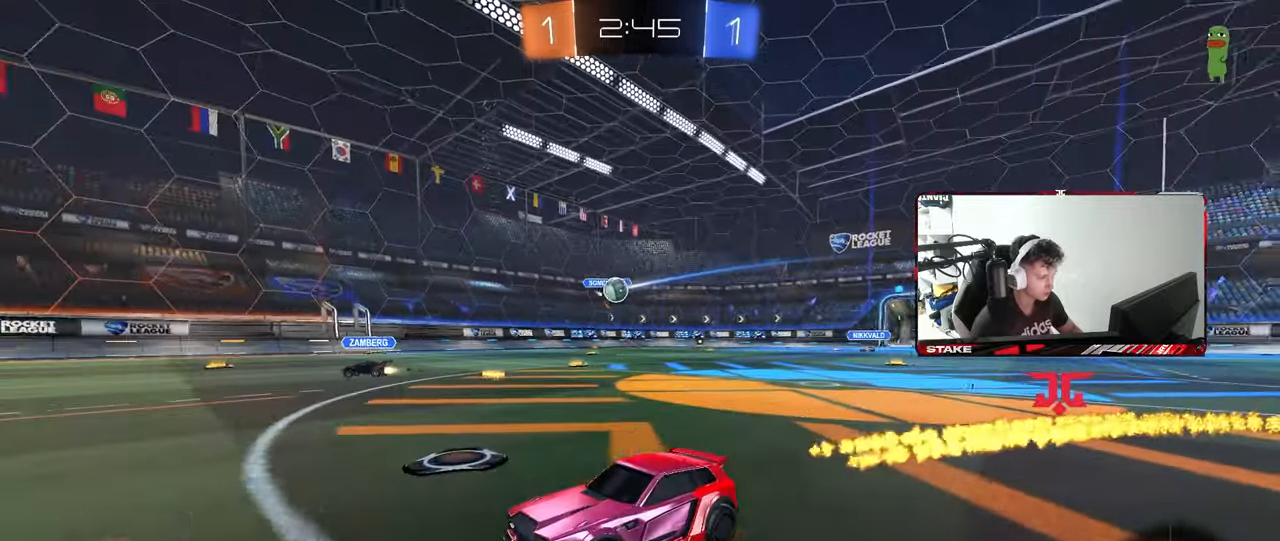
{"keys": ["d", "w"], "mouse": [], "mouse_move": "still", "events": [[300, "d", "down"]]}
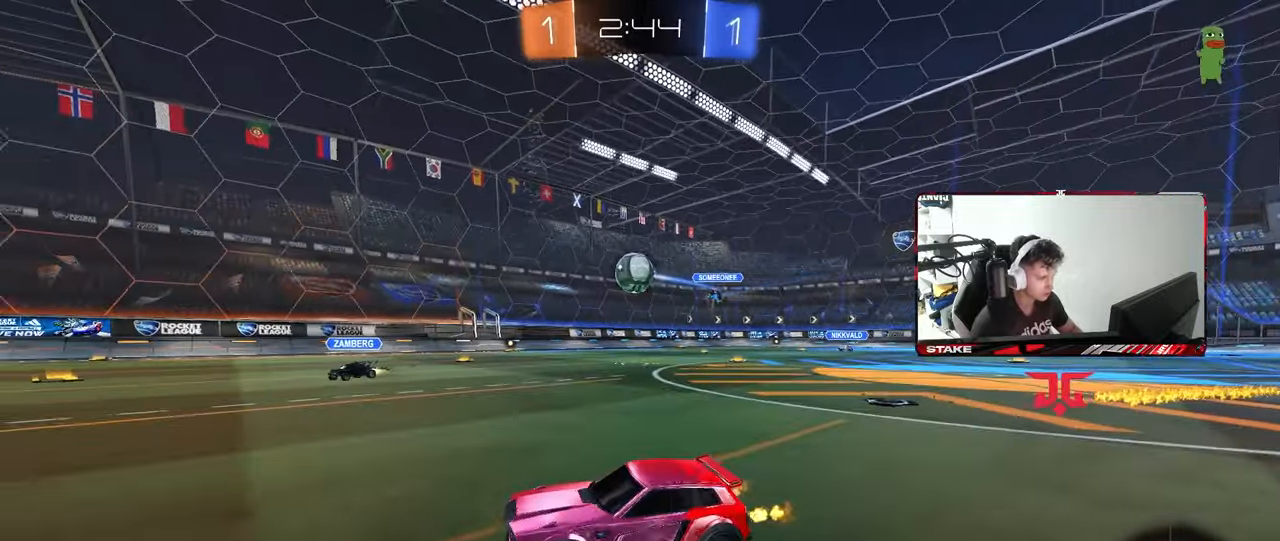
{"keys": ["d", "shift", "w"], "mouse": ["left", "right"], "mouse_move": "still", "events": [[83, "w", "up"], [167, "mouse_right", "down"], [167, "s", "down"], [217, "a", "down"], [217, "d", "up"], [217, "shift", "down"], [317, "mouse_left", "down"], [317, "s", "up"], [350, "a", "up"], [400, "d", "down"], [400, "mouse_right", "up"], [400, "w", "down"], [500, "mouse_right", "down"]]}
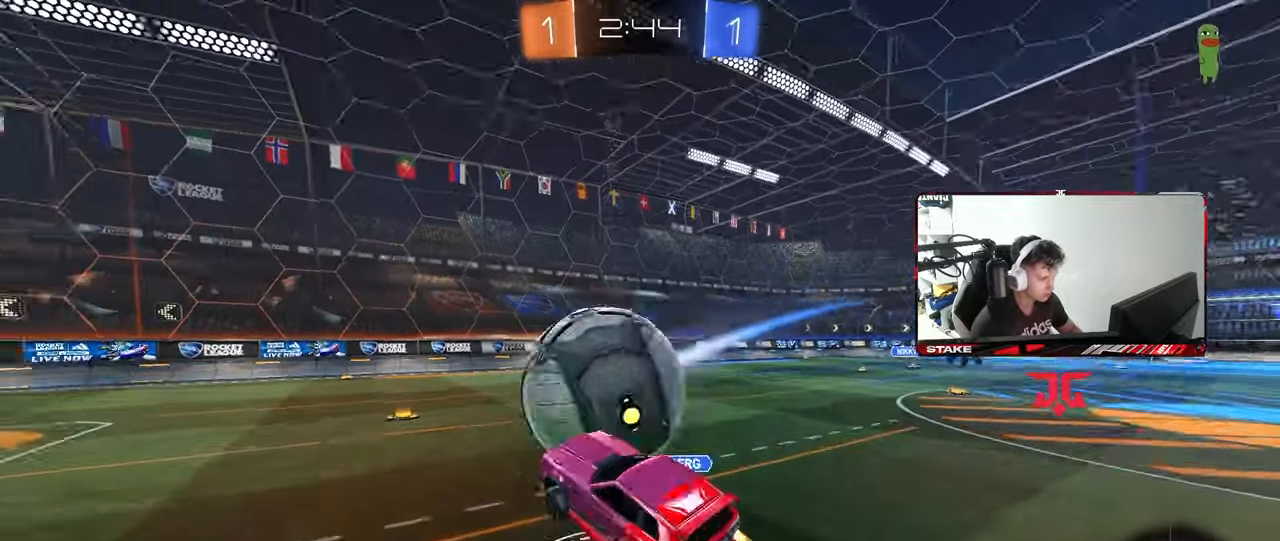
{"keys": ["d", "s", "shift"], "mouse": ["left"], "mouse_move": "still", "events": [[83, "s", "down"], [83, "w", "up"], [183, "mouse_right", "up"], [233, "s", "up"], [333, "s", "down"]]}
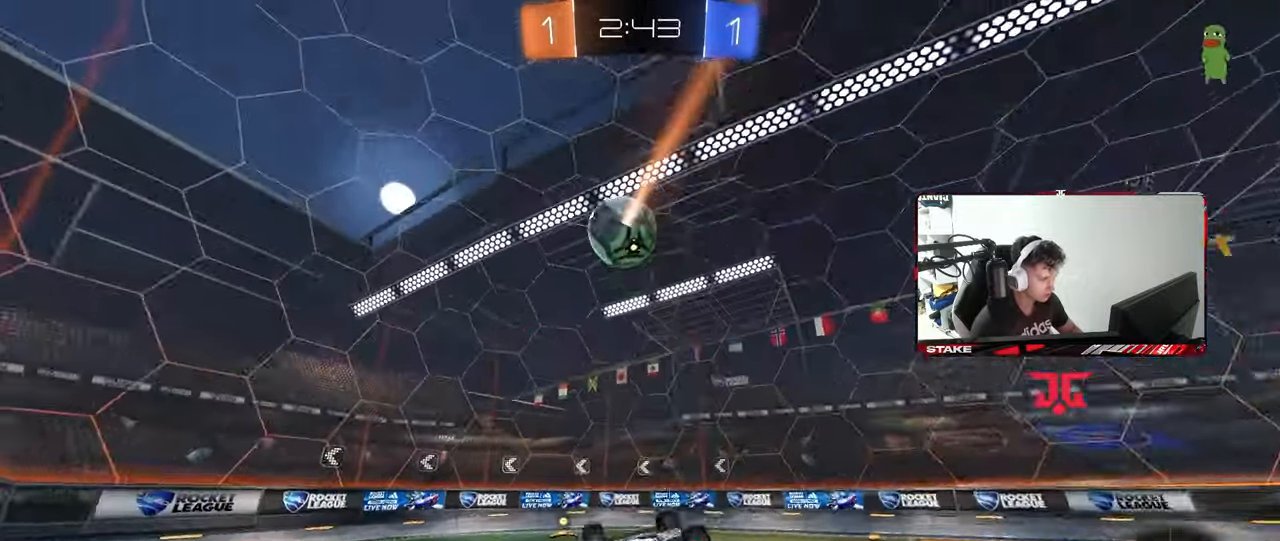
{"keys": ["a"], "mouse": [], "mouse_move": "still", "events": [[67, "mouse_left", "up"], [67, "shift", "up"], [200, "shift", "down"], [433, "a", "down"], [433, "d", "up"], [433, "s", "up"], [433, "shift", "up"]]}
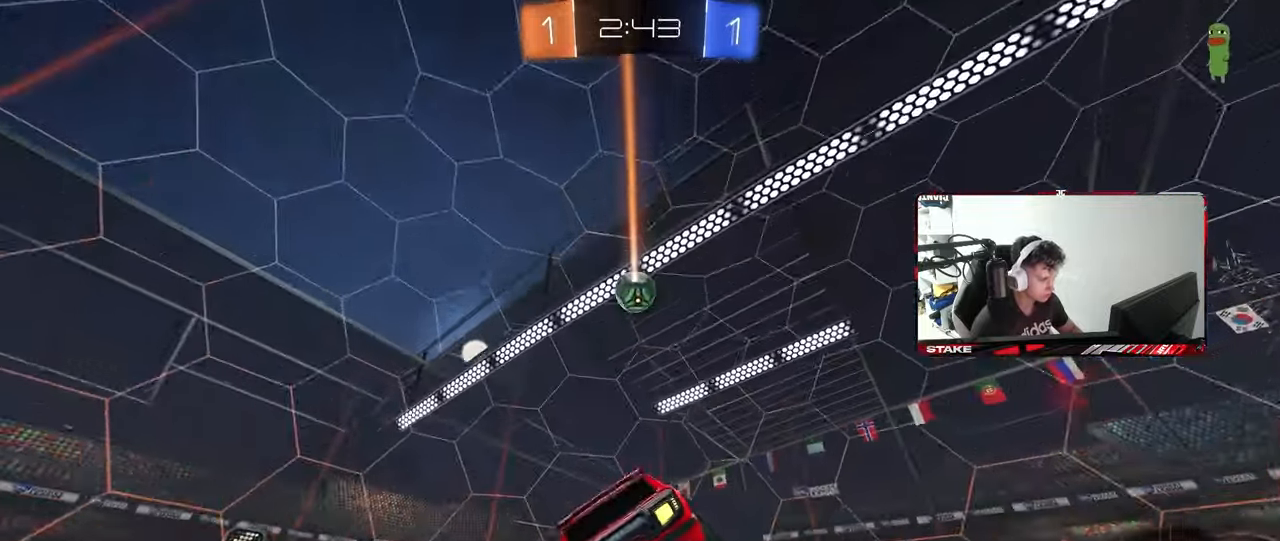
{"keys": ["a", "w"], "mouse": ["left"], "mouse_move": "still", "events": [[33, "a", "up"], [83, "mouse_left", "down"], [217, "w", "down"], [267, "a", "down"]]}
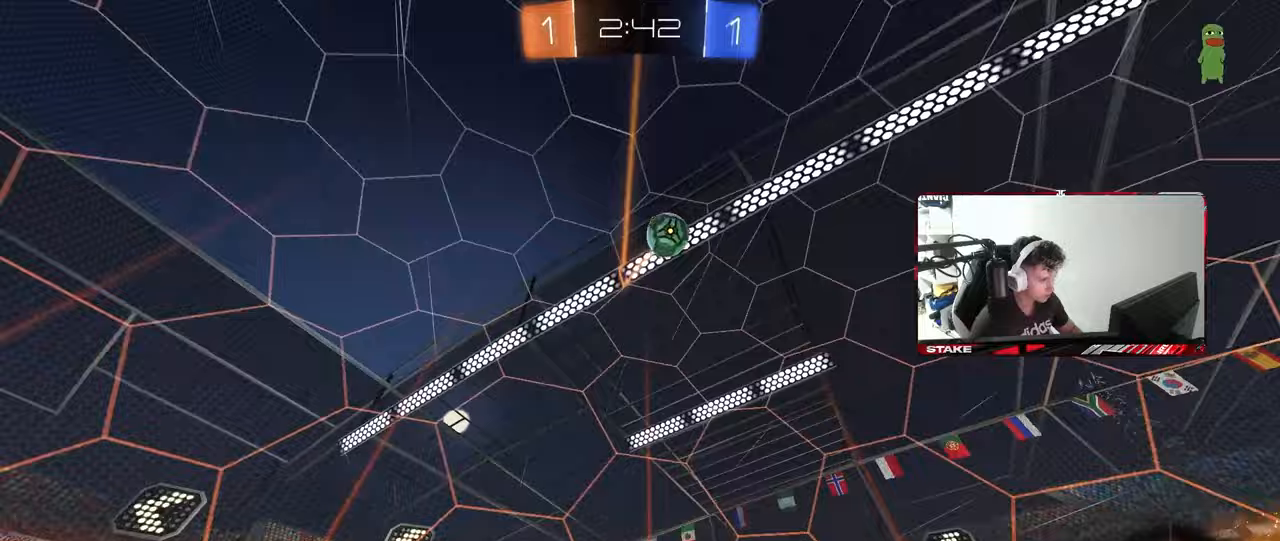
{"keys": ["a", "w"], "mouse": [], "mouse_move": "still", "events": [[50, "shift", "down"], [133, "mouse_left", "up"], [133, "shift", "up"], [283, "mouse_left", "down"], [417, "mouse_left", "up"]]}
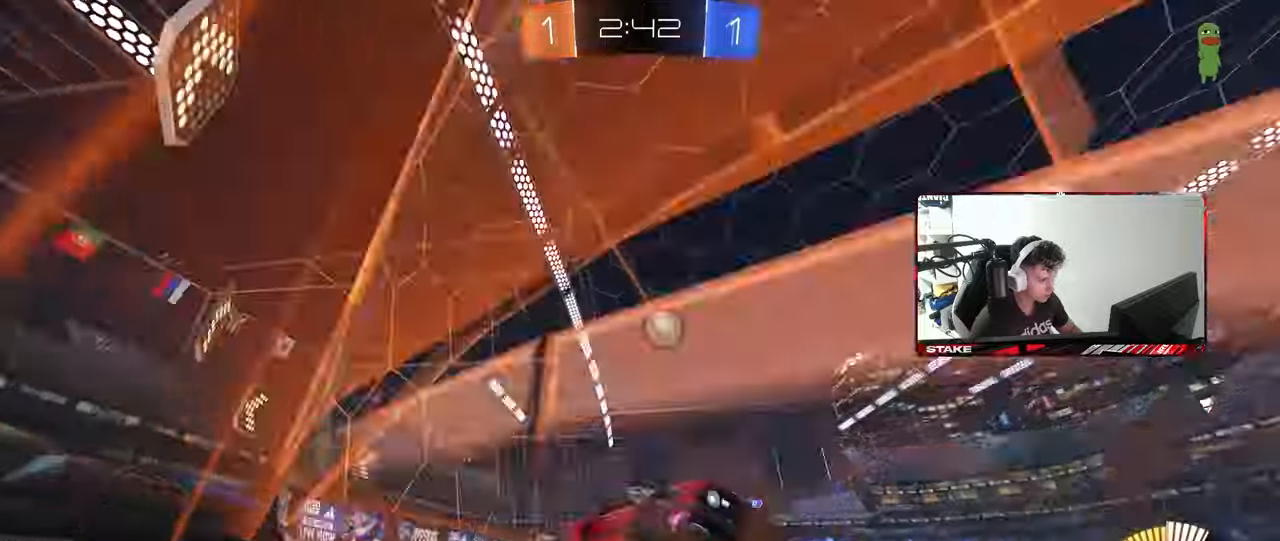
{"keys": [], "mouse": [], "mouse_move": "still", "events": [[17, "w", "up"], [100, "s", "down"], [150, "a", "up"], [250, "s", "up"], [300, "d", "down"], [483, "d", "up"]]}
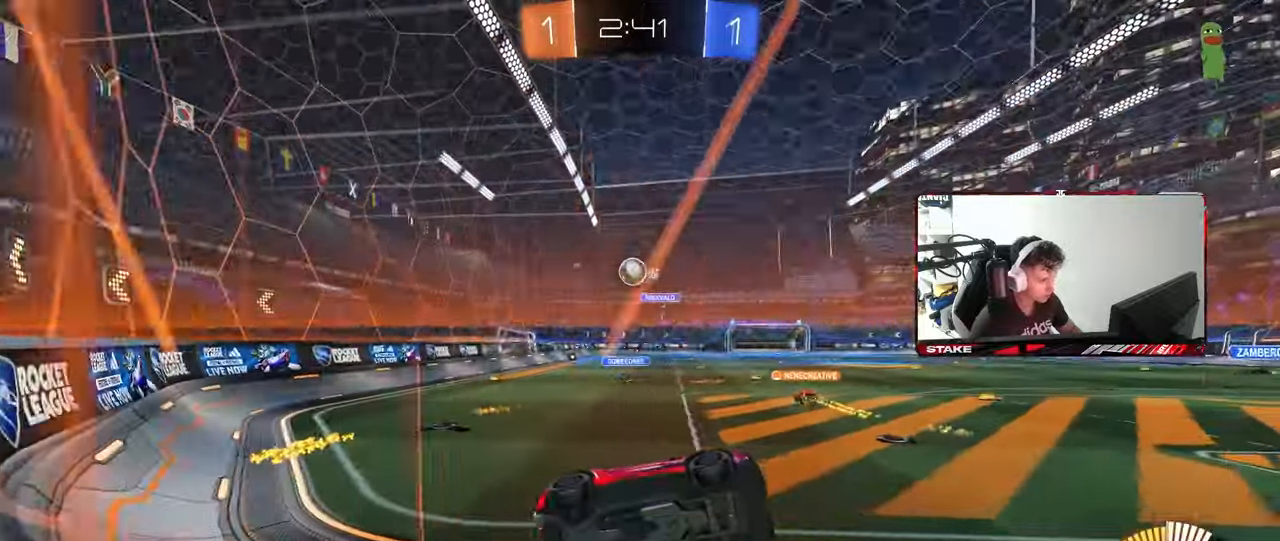
{"keys": ["a", "w"], "mouse": [], "mouse_move": "still", "events": [[117, "s", "down"], [167, "a", "down"], [267, "a", "up"], [267, "s", "up"], [350, "a", "down"], [400, "w", "down"], [450, "shift", "down"], [500, "shift", "up"]]}
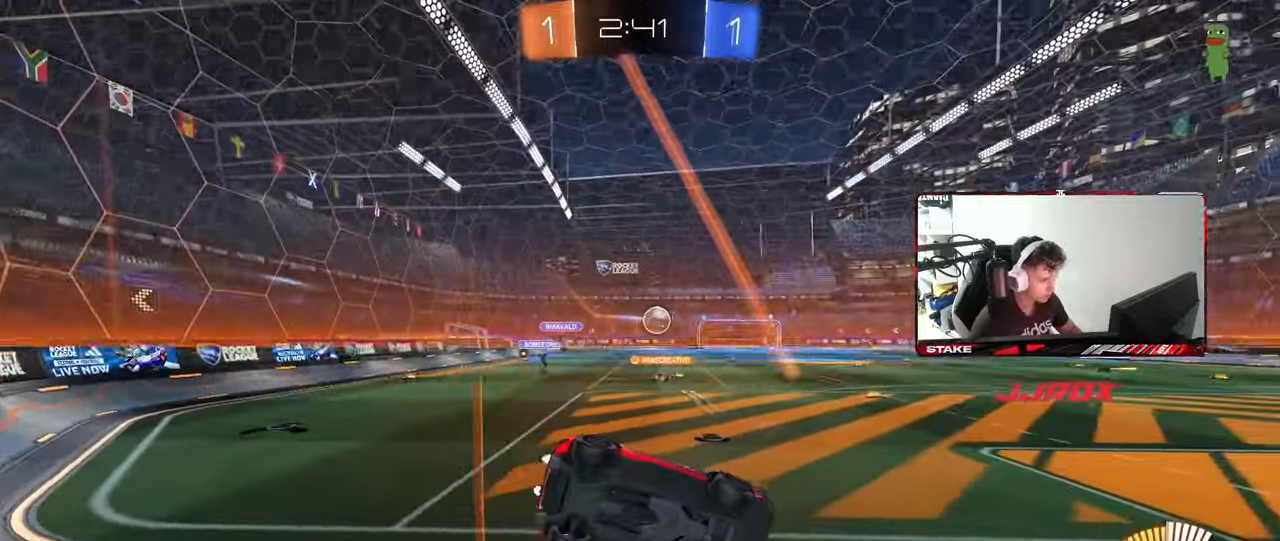
{"keys": ["w"], "mouse": ["left"], "mouse_move": "still", "events": [[100, "a", "up"], [100, "d", "down"], [367, "d", "up"], [367, "mouse_left", "down"]]}
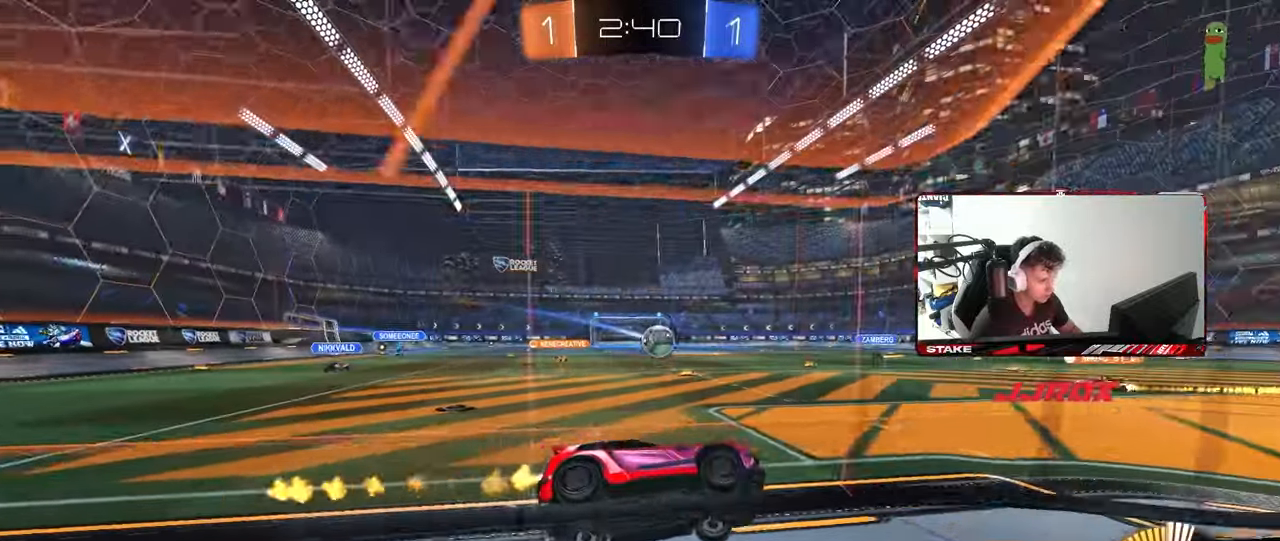
{"keys": ["a", "s"], "mouse": [], "mouse_move": "still", "events": [[17, "d", "down"], [100, "d", "up"], [100, "mouse_left", "up"], [300, "w", "up"], [383, "a", "down"], [383, "mouse_right", "down"], [383, "s", "down"], [467, "mouse_right", "up"]]}
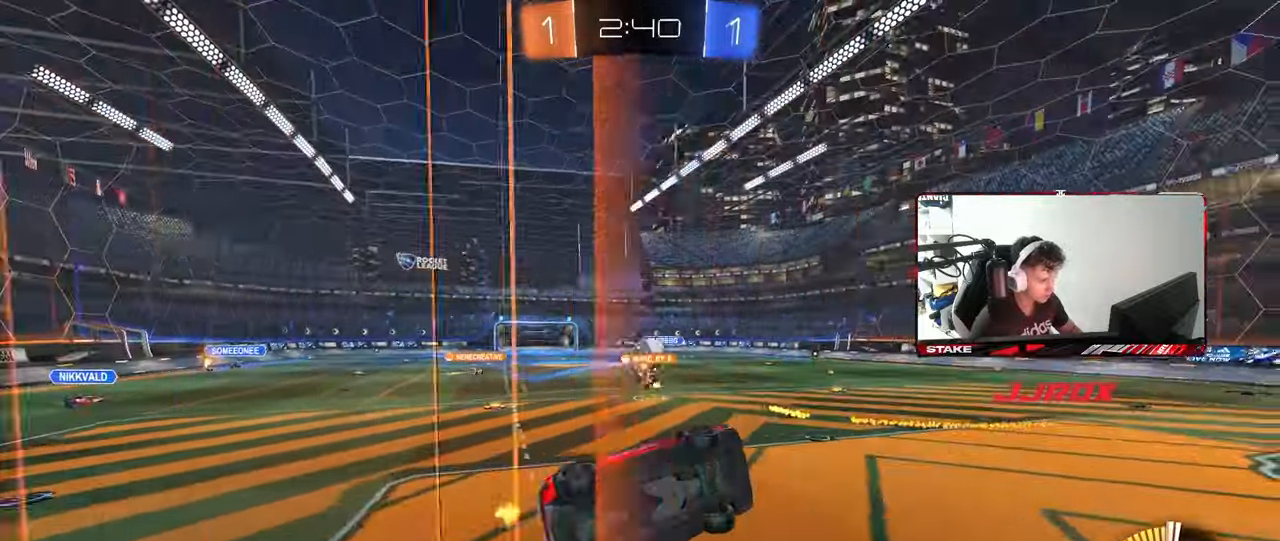
{"keys": ["w"], "mouse": [], "mouse_move": "still", "events": [[33, "d", "down"], [83, "a", "up"], [117, "shift", "down"], [217, "s", "up"], [350, "d", "up"], [350, "shift", "up"], [500, "w", "down"]]}
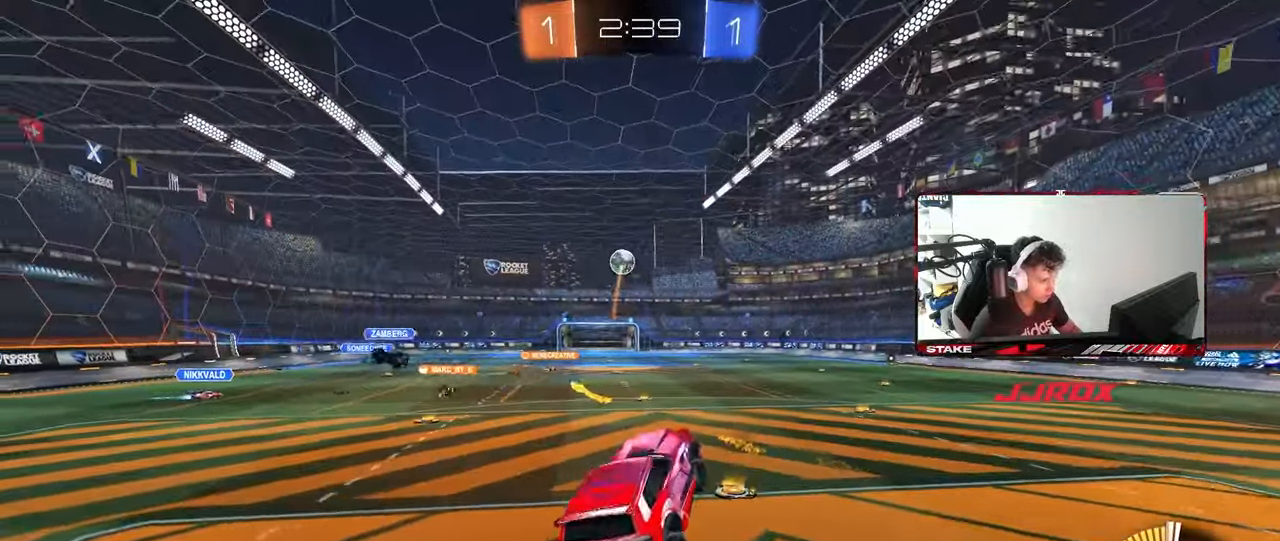
{"keys": [], "mouse": [], "mouse_move": "still", "events": [[50, "d", "down"], [50, "w", "up"], [133, "d", "up"], [233, "a", "down"], [333, "a", "up"], [417, "d", "down"], [467, "d", "up"]]}
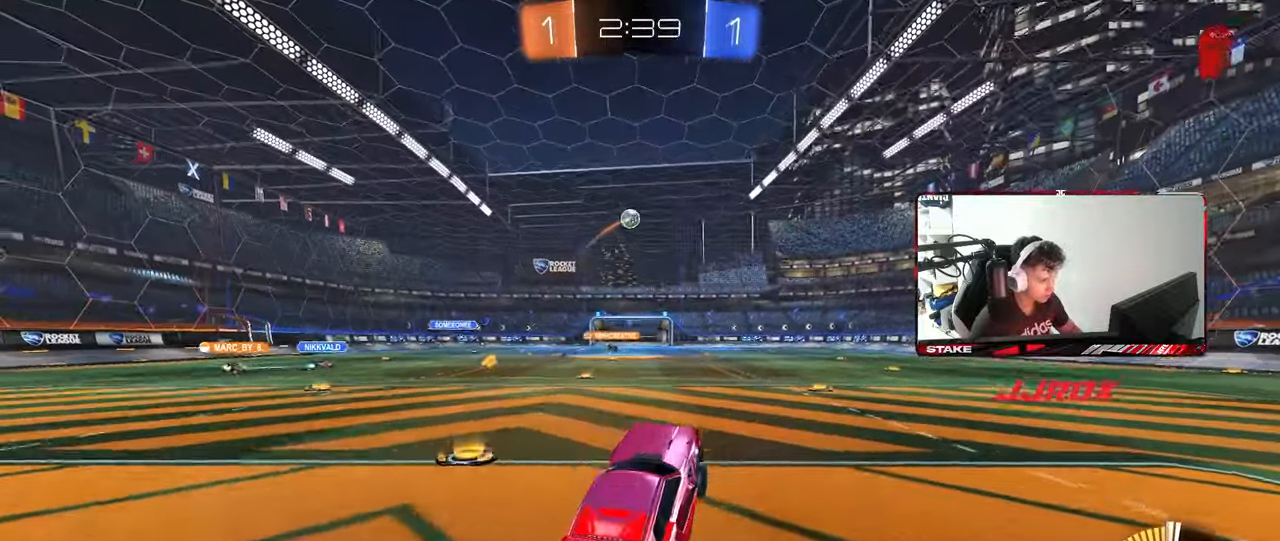
{"keys": ["d", "w"], "mouse": ["left"], "mouse_move": "still", "events": [[67, "mouse_right", "down"], [67, "w", "down"], [100, "mouse_left", "down"], [200, "a", "down"], [200, "mouse_left", "up"], [250, "mouse_right", "up"], [383, "a", "up"], [383, "d", "down"], [383, "mouse_left", "down"], [433, "mouse_right", "down"], [483, "mouse_right", "up"]]}
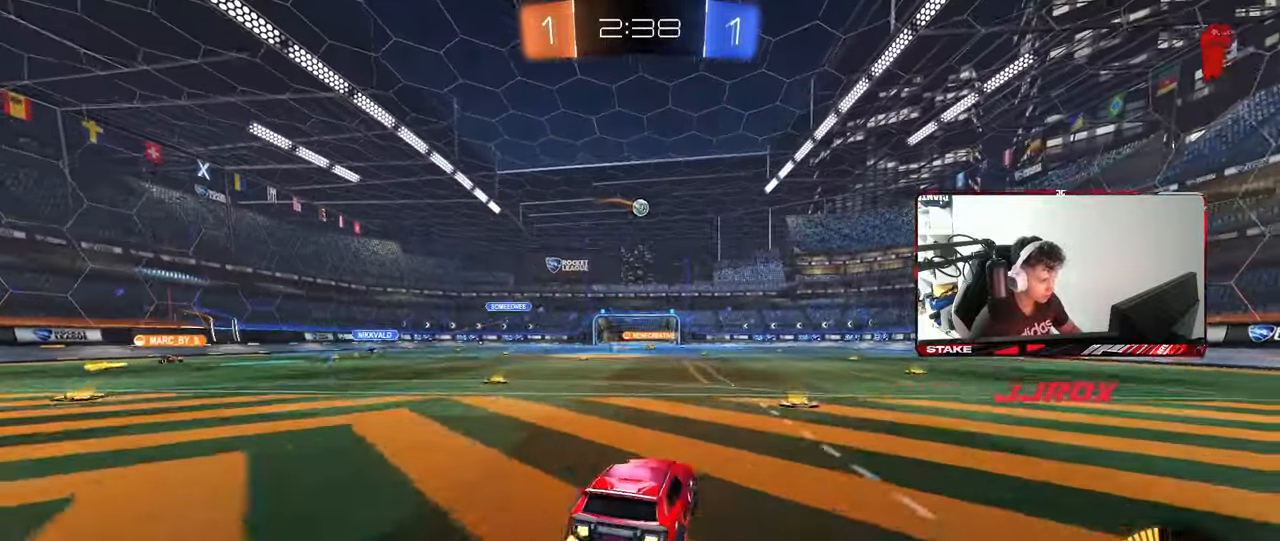
{"keys": ["d", "shift"], "mouse": ["left"], "mouse_move": "still", "events": [[33, "mouse_right", "down"], [33, "shift", "down"], [117, "s", "down"], [117, "w", "up"], [167, "mouse_left", "up"], [267, "mouse_right", "up"], [317, "mouse_left", "down"], [450, "s", "up"]]}
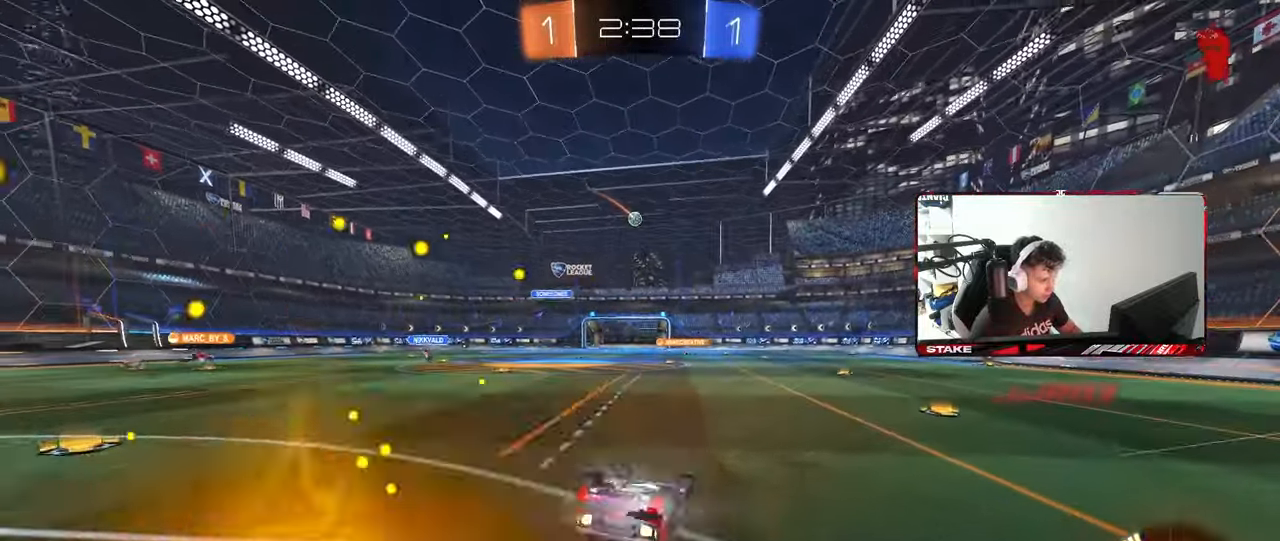
{"keys": ["d"], "mouse": [], "mouse_move": "still", "events": [[50, "s", "down"], [100, "mouse_left", "up"], [367, "s", "up"], [417, "shift", "up"]]}
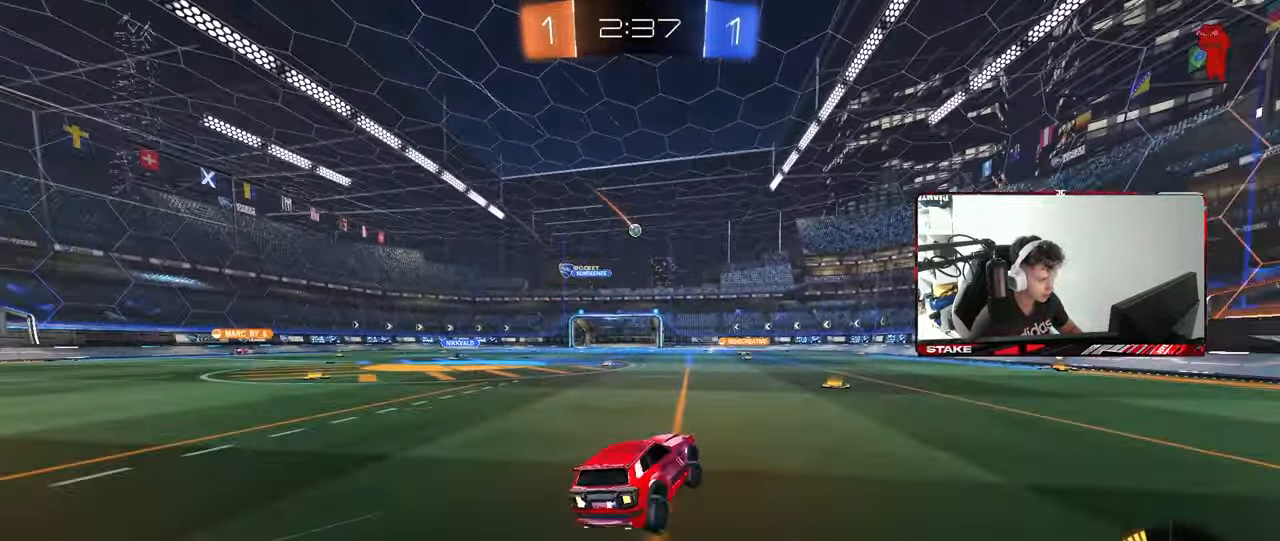
{"keys": [], "mouse": [], "mouse_move": "still", "events": [[100, "d", "up"], [250, "d", "down"], [433, "d", "up"]]}
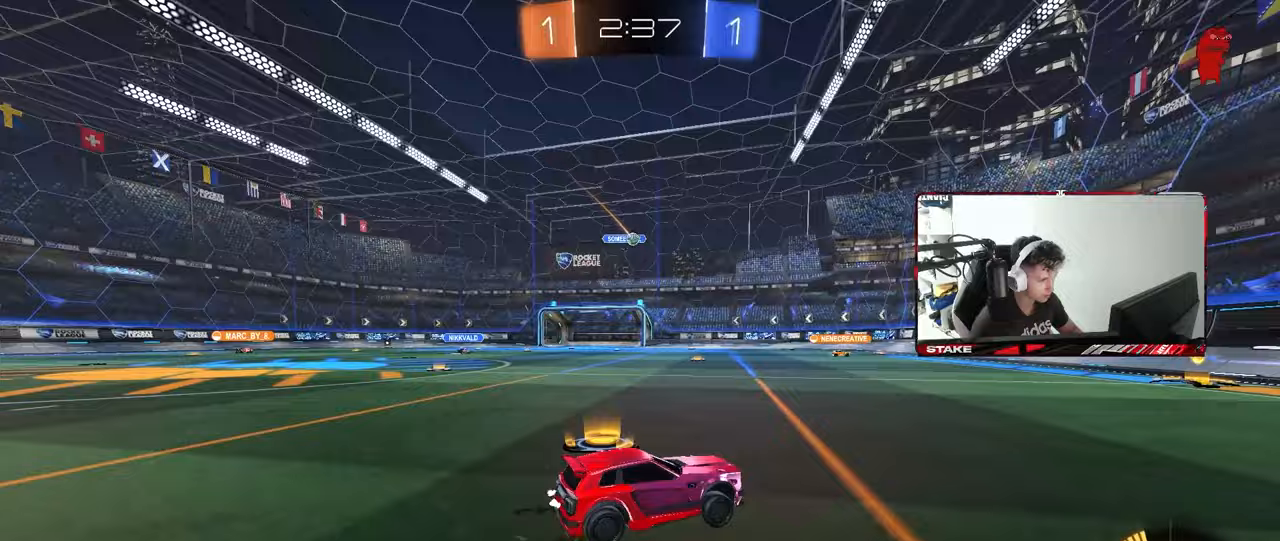
{"keys": ["a"], "mouse": [], "mouse_move": "still", "events": [[117, "a", "down"], [117, "shift", "down"], [167, "w", "down"], [217, "shift", "up"], [317, "a", "up"], [317, "d", "down"], [400, "d", "up"], [450, "a", "down"], [500, "w", "up"]]}